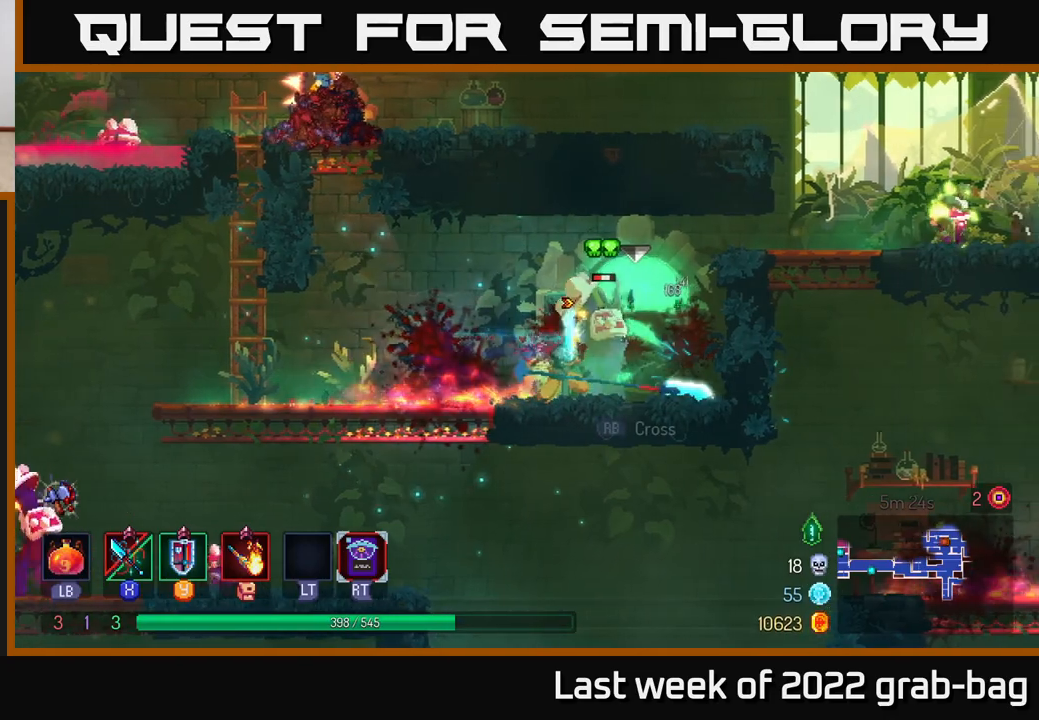
Gameplay with a controller (Xbox layout); each line is a JSON object with the inputs held at the frame after it. "events" lists button and stick changes between this image and that frame as [ms after this image, input, new state], when the widget could be followed in between.
{"buttons": [], "left_stick": "center", "right_stick": "center", "events": [[83, "X", "up"], [200, "X", "down"], [233, "X", "up"]]}
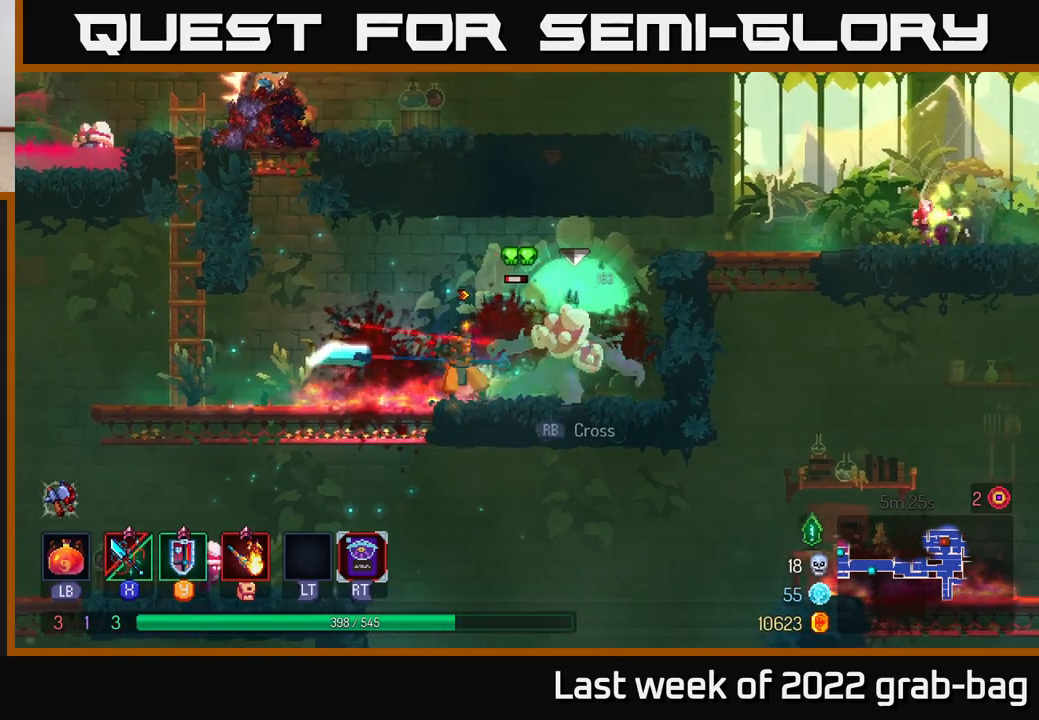
{"buttons": [], "left_stick": "left", "right_stick": "center", "events": [[17, "left_stick", "right"], [50, "B", "down"], [150, "B", "up"], [300, "A", "down"], [417, "A", "up"], [500, "left_stick", "left"]]}
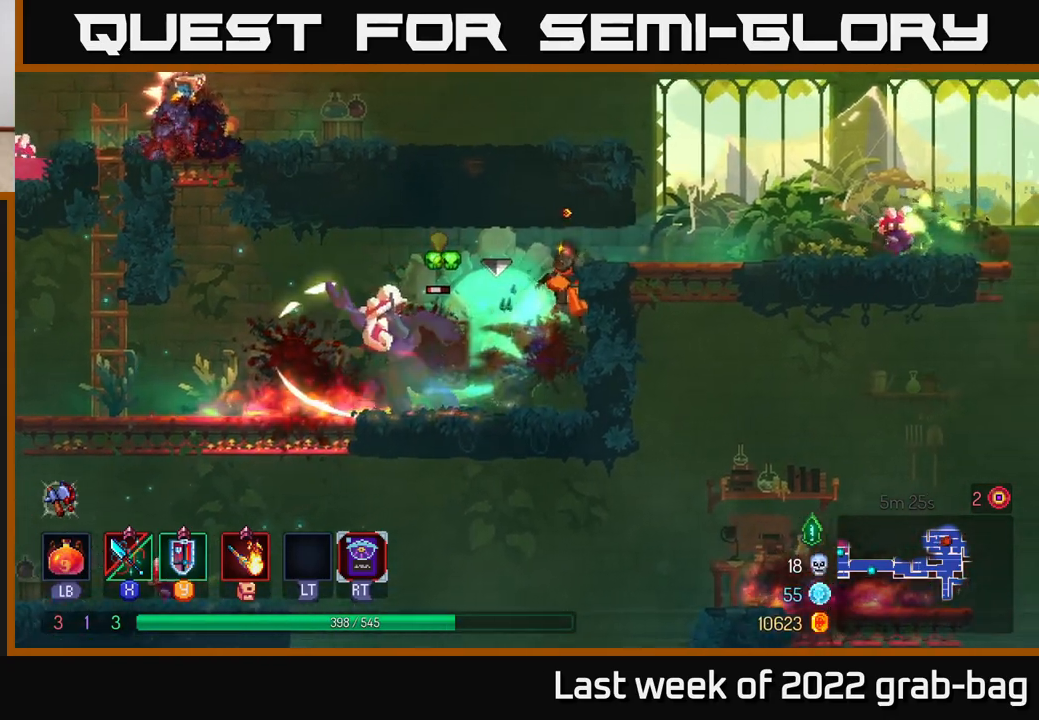
{"buttons": ["X"], "left_stick": "center", "right_stick": "center", "events": [[50, "X", "down"], [133, "X", "up"], [250, "X", "down"], [350, "X", "up"], [417, "left_stick", "center"], [433, "X", "down"]]}
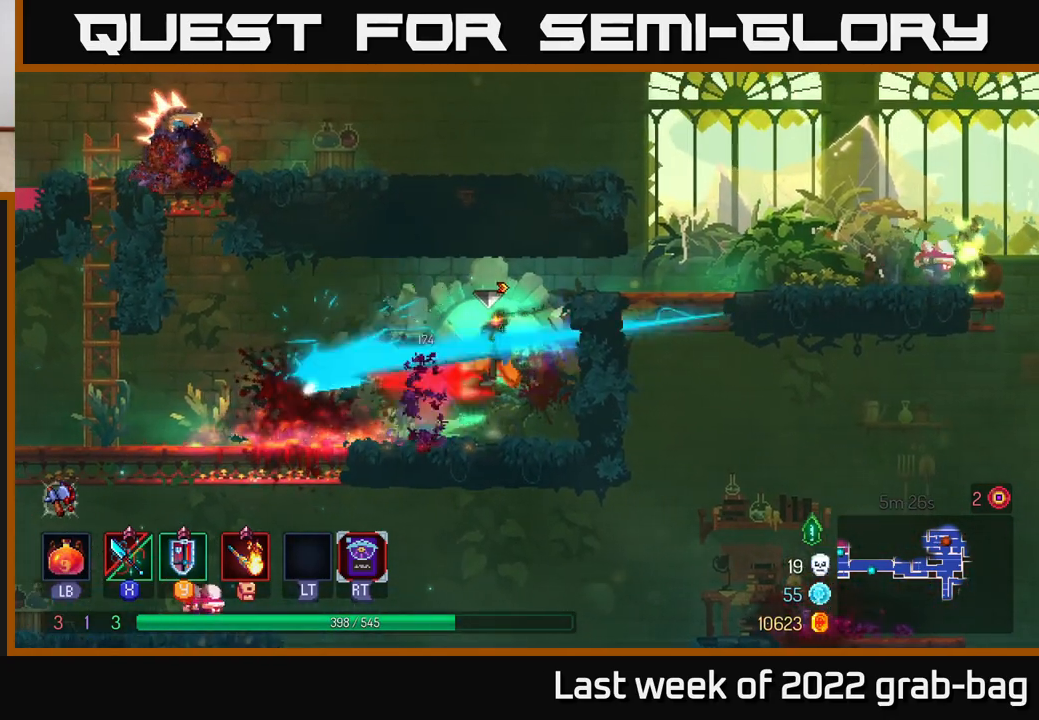
{"buttons": [], "left_stick": "right", "right_stick": "center", "events": [[17, "X", "up"], [267, "left_stick", "right"], [300, "A", "down"], [400, "A", "up"]]}
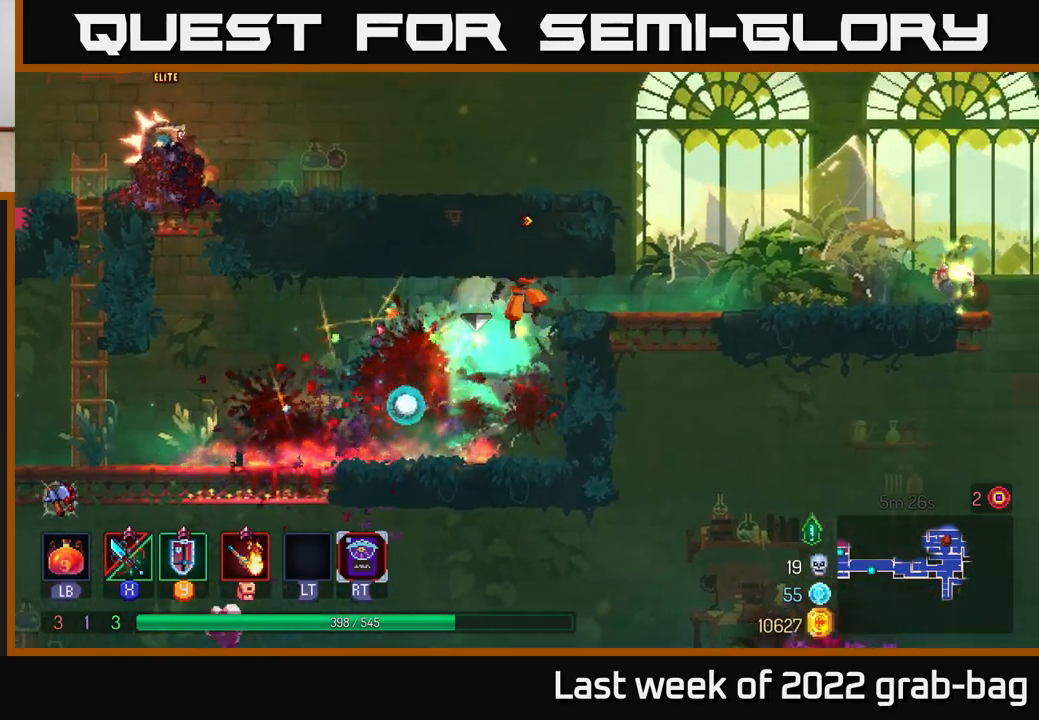
{"buttons": [], "left_stick": "right", "right_stick": "center", "events": [[33, "A", "down"], [167, "A", "up"], [317, "B", "down"], [433, "B", "up"]]}
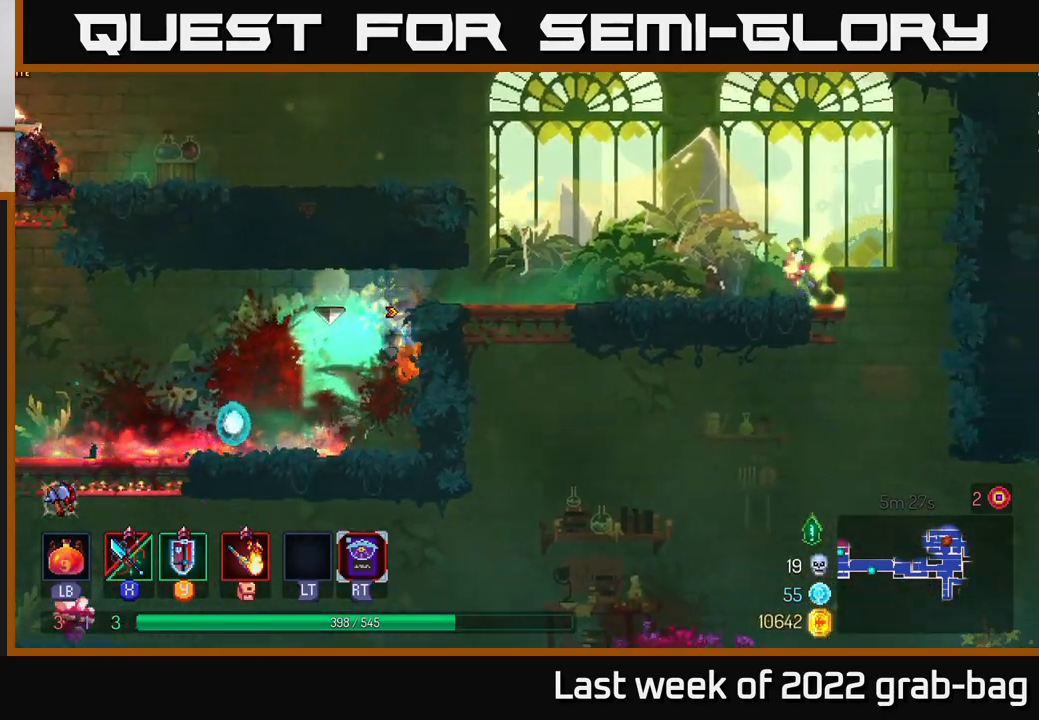
{"buttons": [], "left_stick": "right", "right_stick": "center", "events": [[317, "A", "down"], [450, "A", "up"]]}
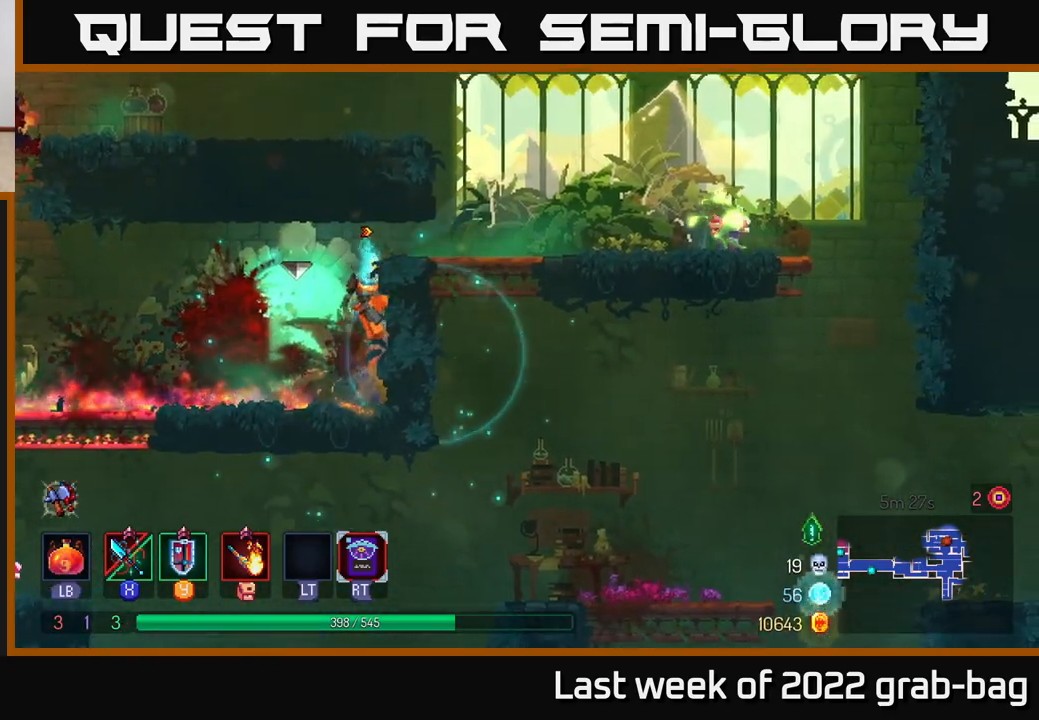
{"buttons": [], "left_stick": "left", "right_stick": "center", "events": [[33, "A", "down"], [150, "A", "up"], [383, "left_stick", "left"]]}
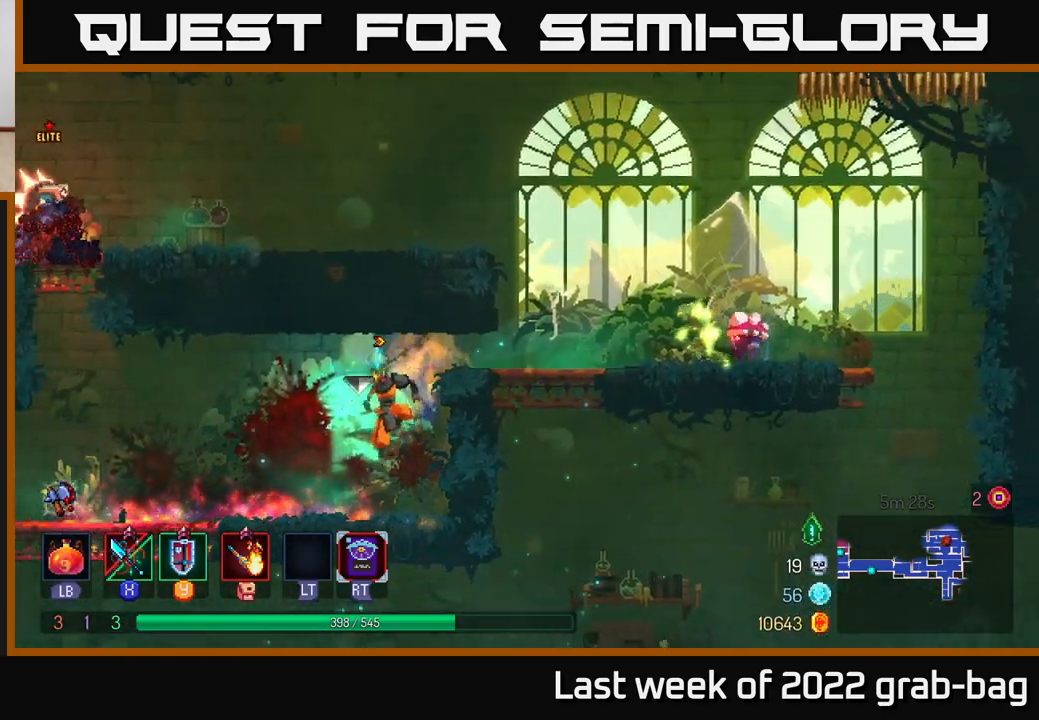
{"buttons": [], "left_stick": "center", "right_stick": "center", "events": [[200, "left_stick", "right"], [317, "R1", "down"], [383, "left_stick", "center"], [417, "R1", "up"]]}
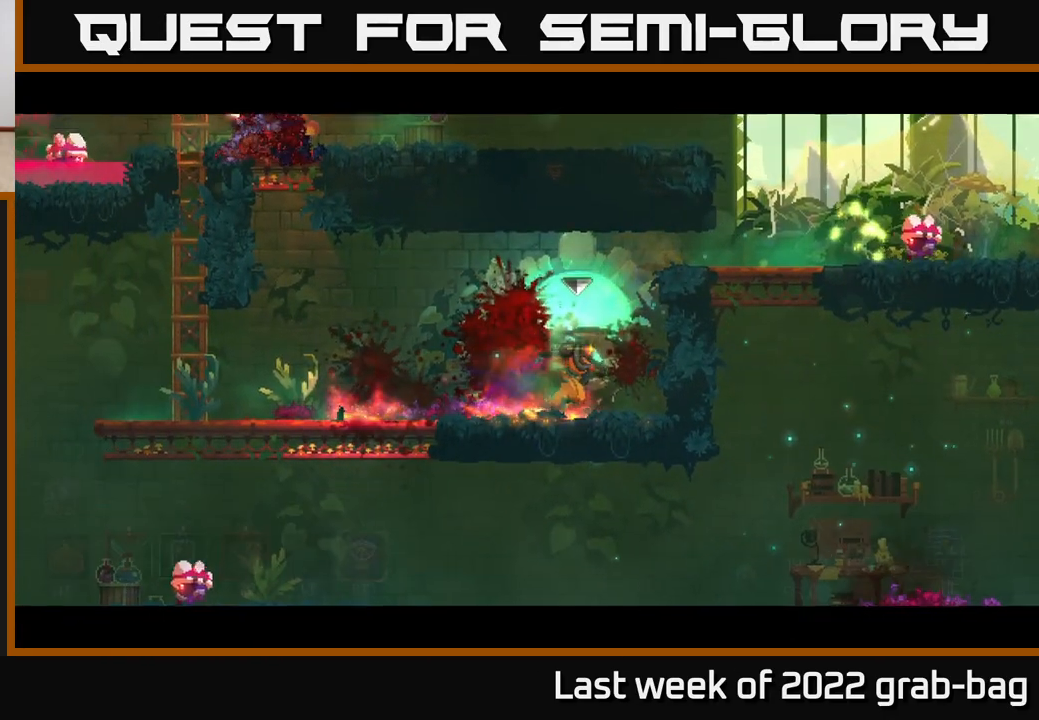
{"buttons": [], "left_stick": "center", "right_stick": "center", "events": []}
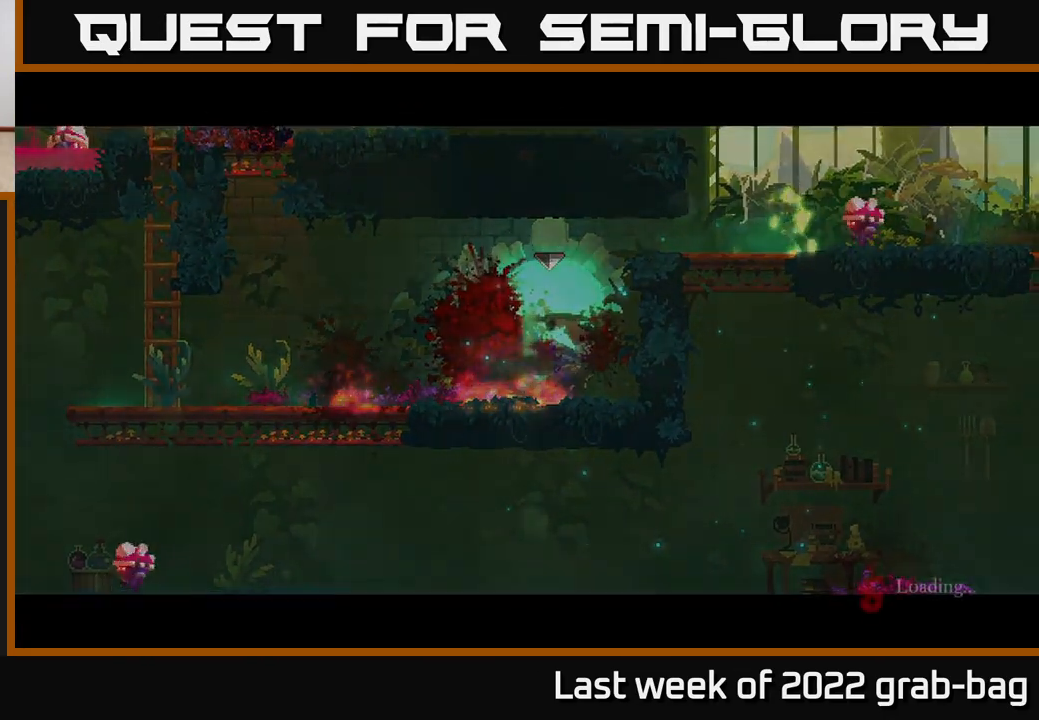
{"buttons": [], "left_stick": "center", "right_stick": "center", "events": []}
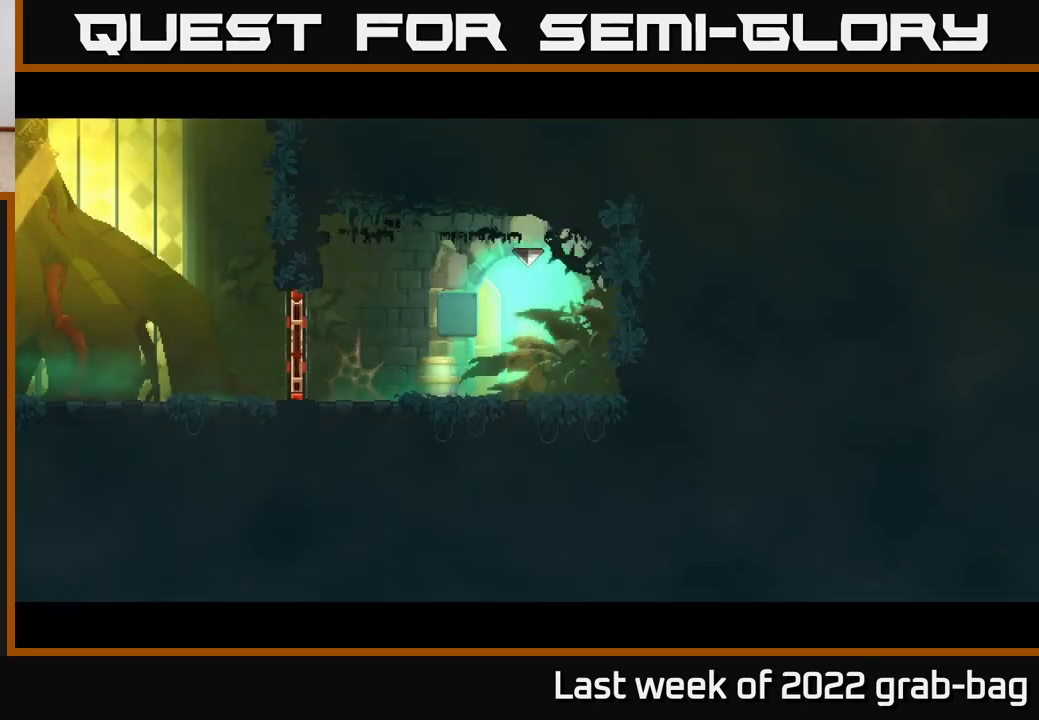
{"buttons": [], "left_stick": "left", "right_stick": "center", "events": [[350, "left_stick", "left"]]}
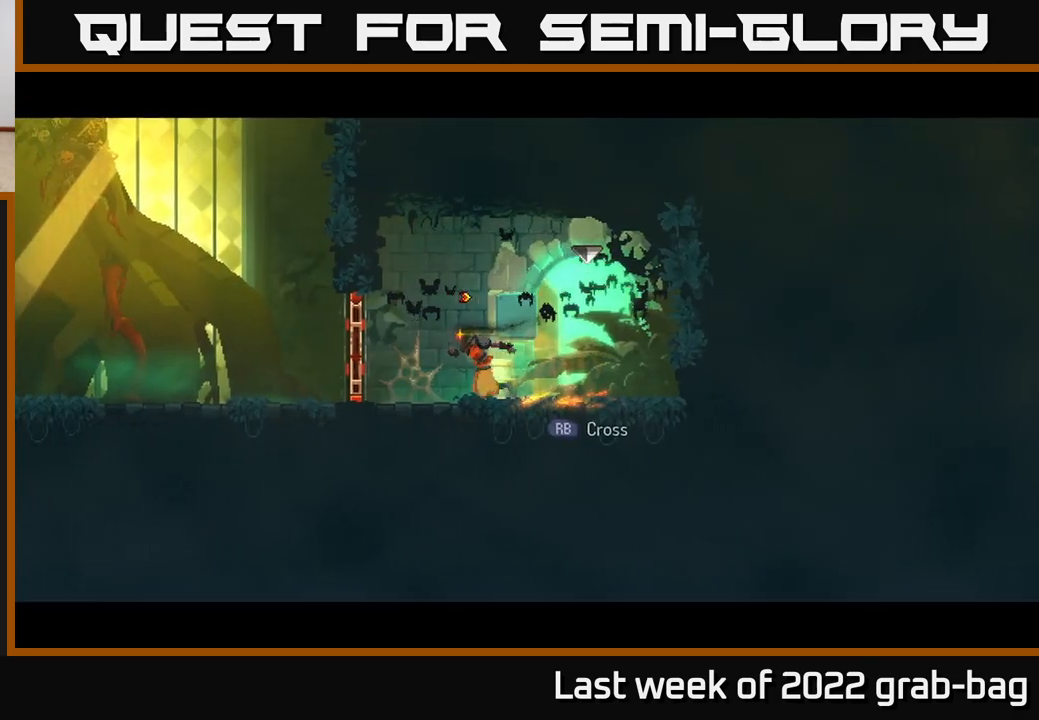
{"buttons": [], "left_stick": "left", "right_stick": "center", "events": [[233, "R1", "down"], [300, "R1", "up"]]}
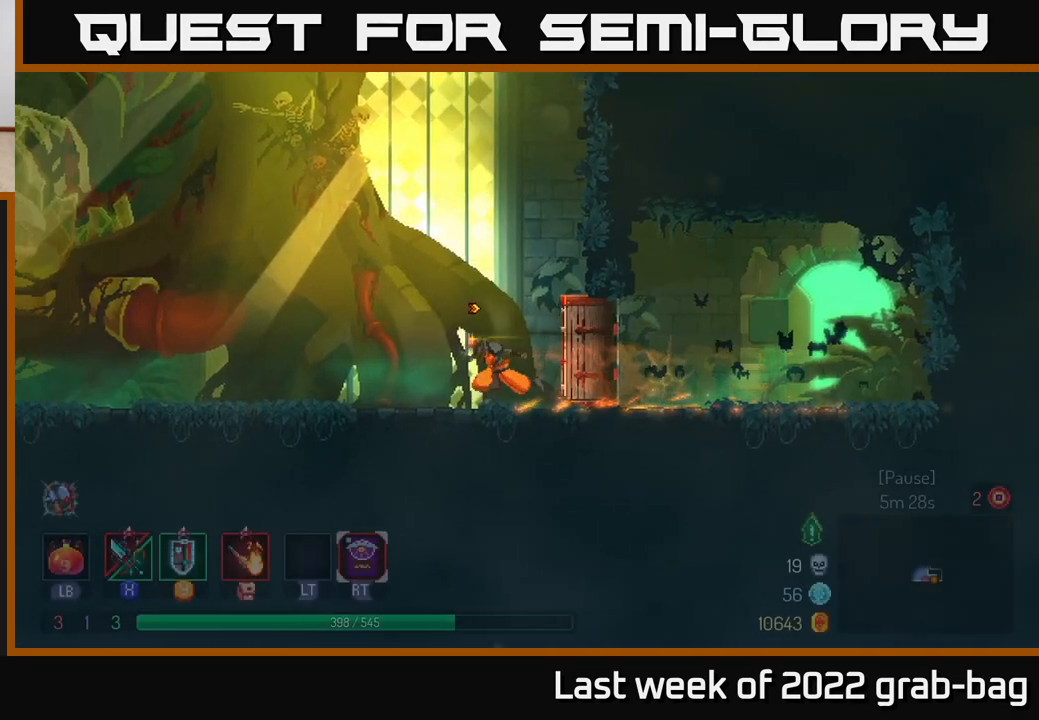
{"buttons": [], "left_stick": "left", "right_stick": "center", "events": []}
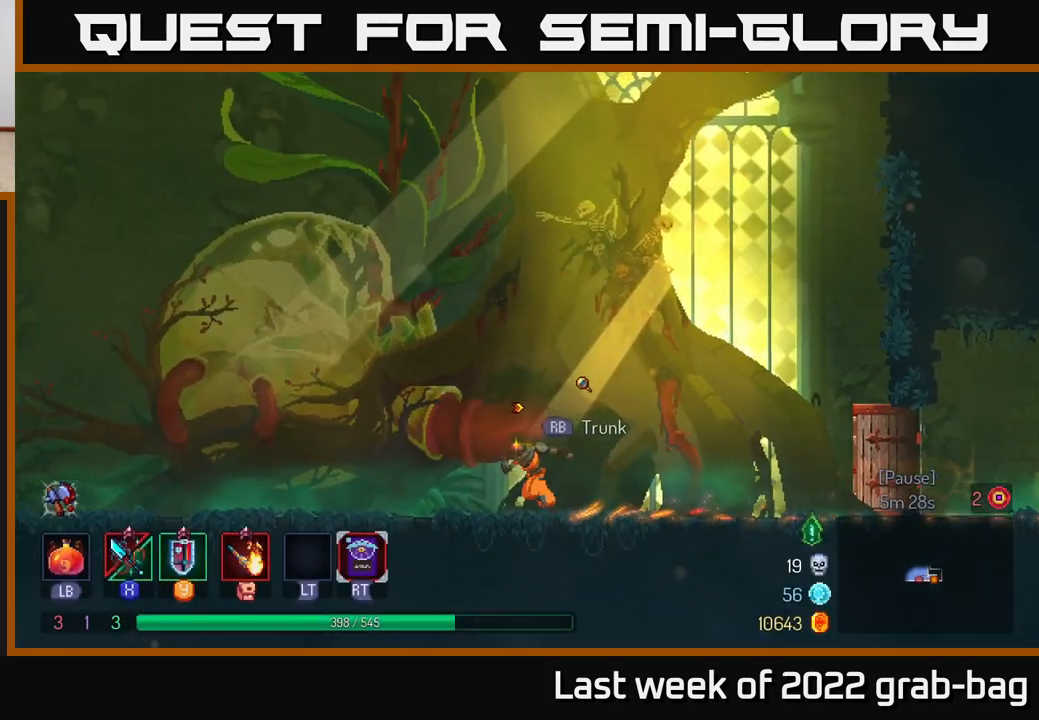
{"buttons": [], "left_stick": "right", "right_stick": "center", "events": [[417, "left_stick", "center"], [483, "left_stick", "right"]]}
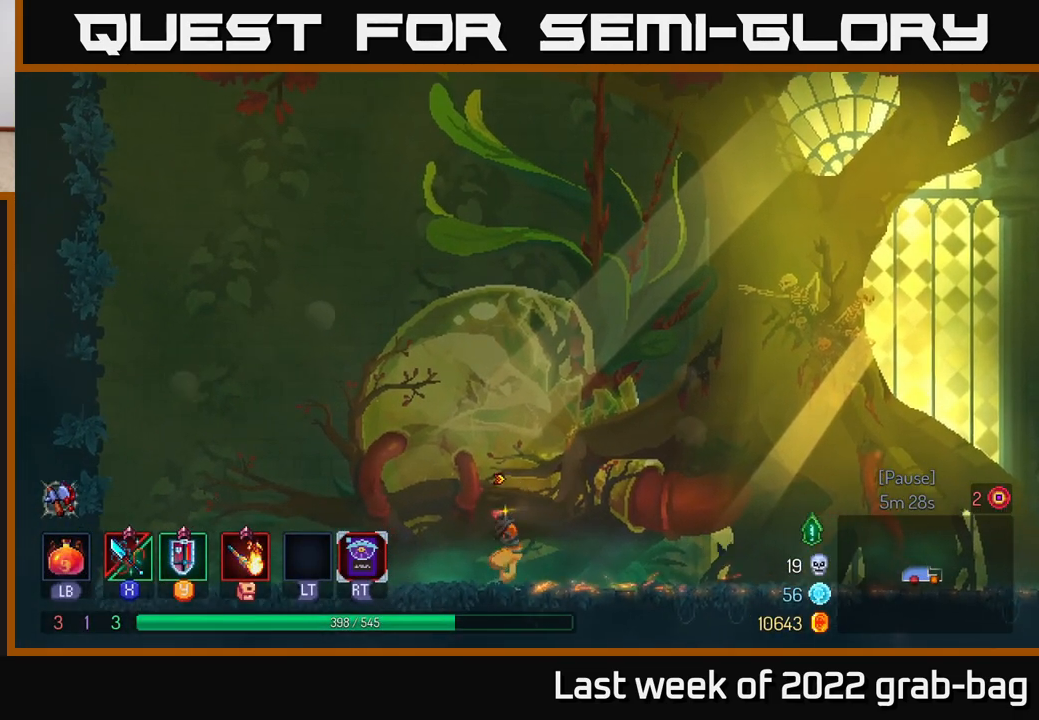
{"buttons": [], "left_stick": "right", "right_stick": "center", "events": []}
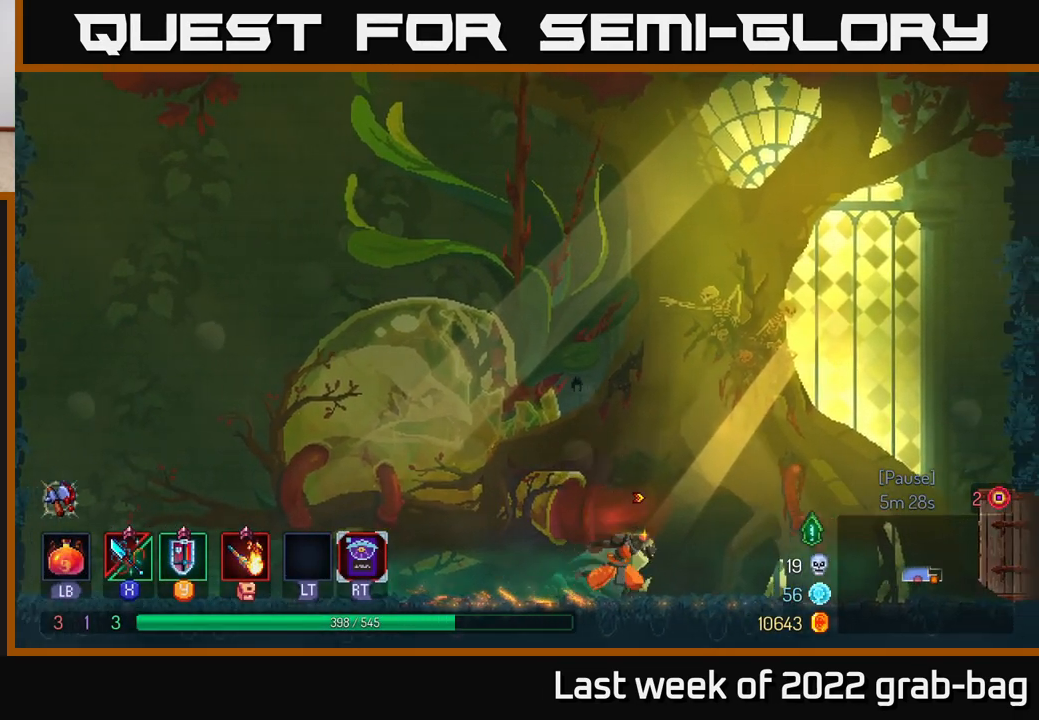
{"buttons": [], "left_stick": "center", "right_stick": "center", "events": [[267, "left_stick", "center"], [383, "R1", "down"], [500, "R1", "up"]]}
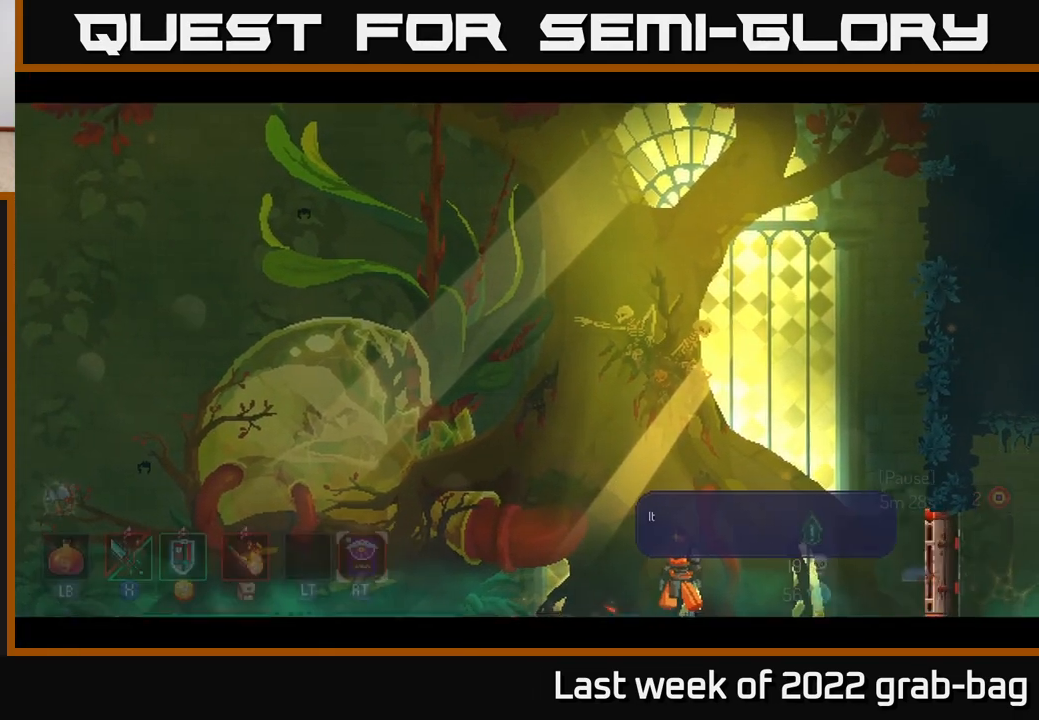
{"buttons": [], "left_stick": "center", "right_stick": "center", "events": []}
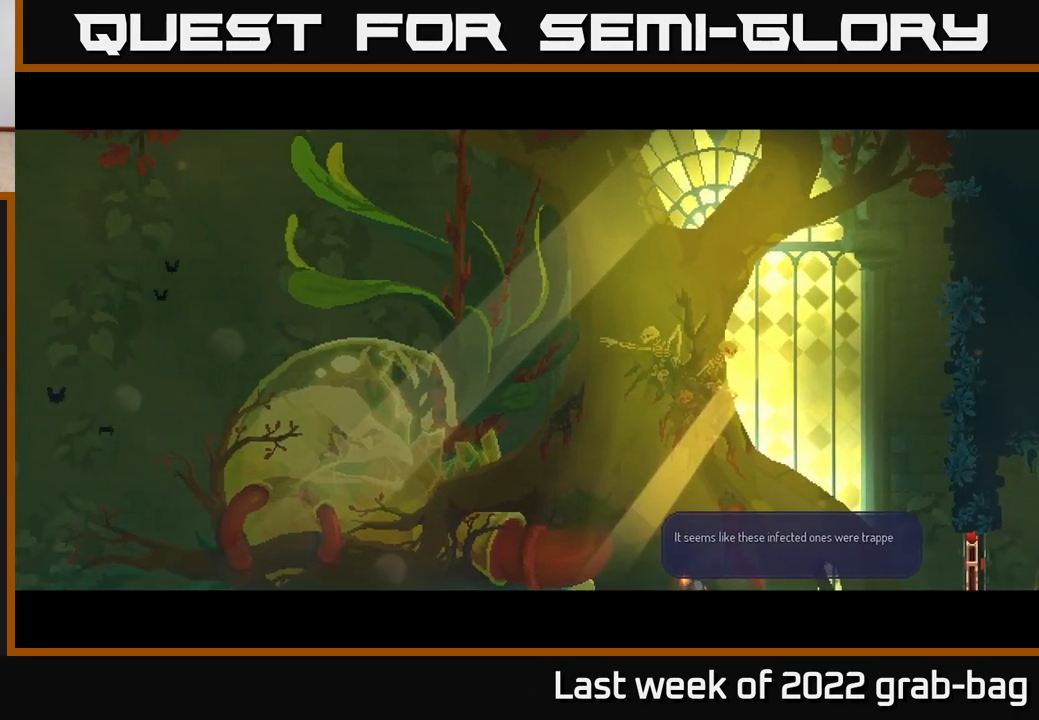
{"buttons": [], "left_stick": "center", "right_stick": "center", "events": []}
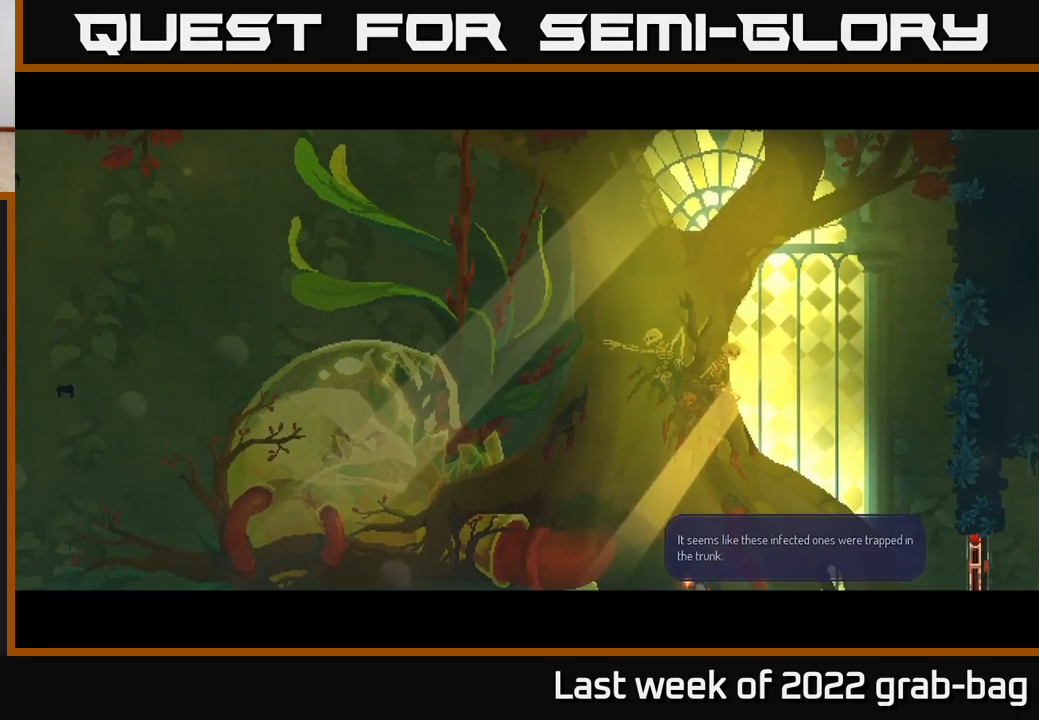
{"buttons": [], "left_stick": "center", "right_stick": "center", "events": []}
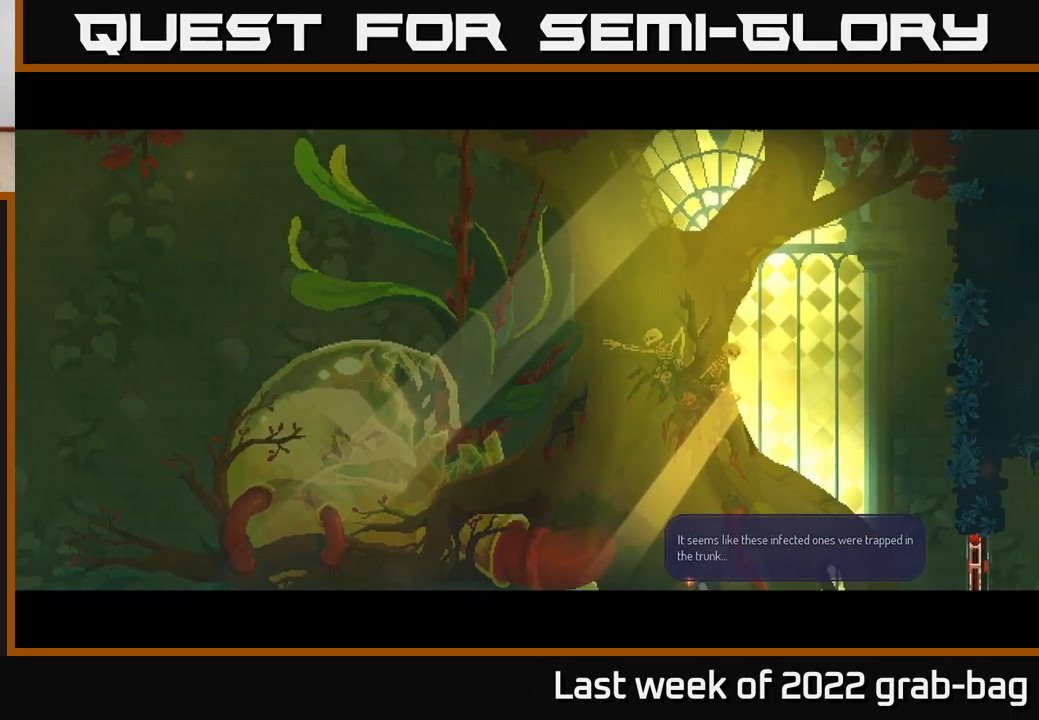
{"buttons": [], "left_stick": "center", "right_stick": "center", "events": []}
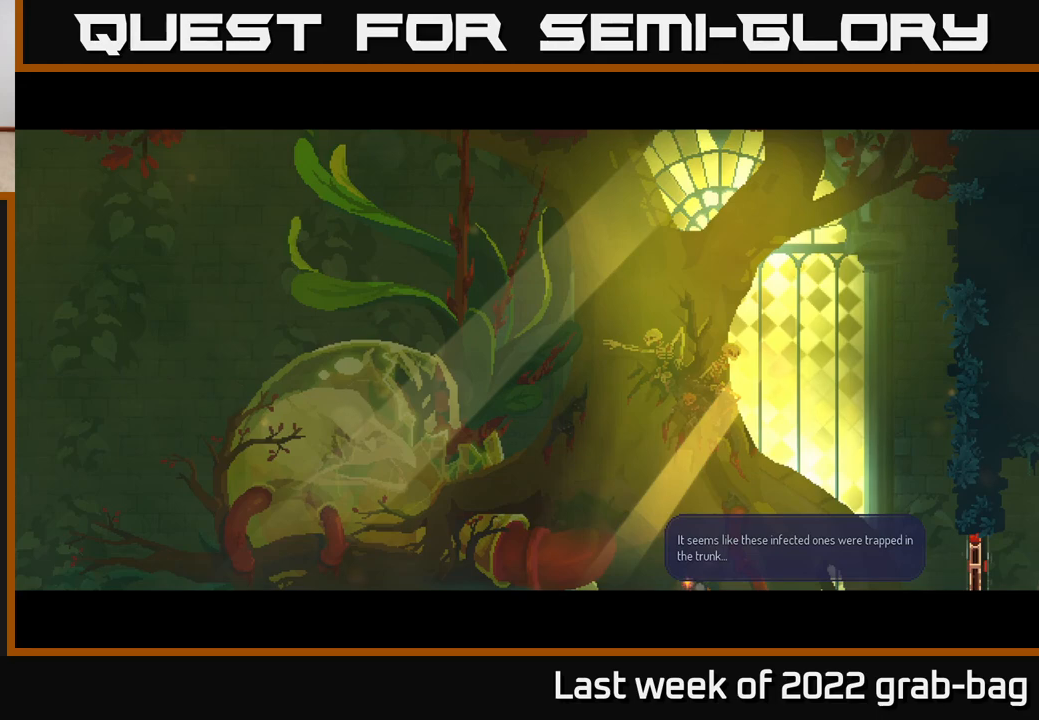
{"buttons": [], "left_stick": "center", "right_stick": "center", "events": []}
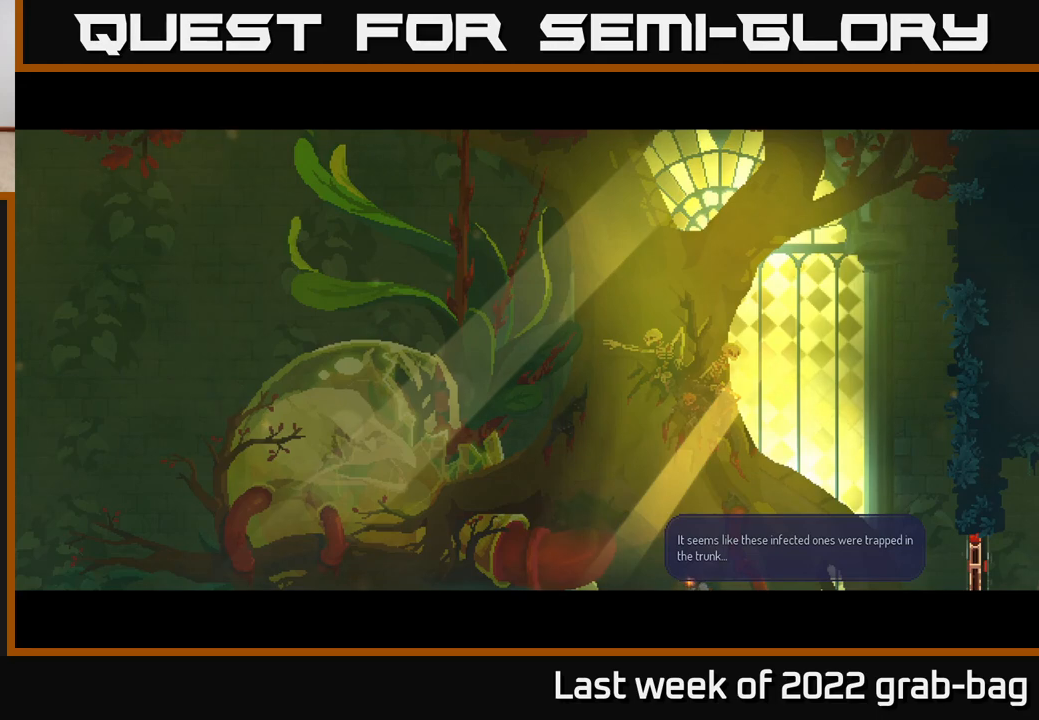
{"buttons": ["A"], "left_stick": "center", "right_stick": "center", "events": [[433, "A", "down"]]}
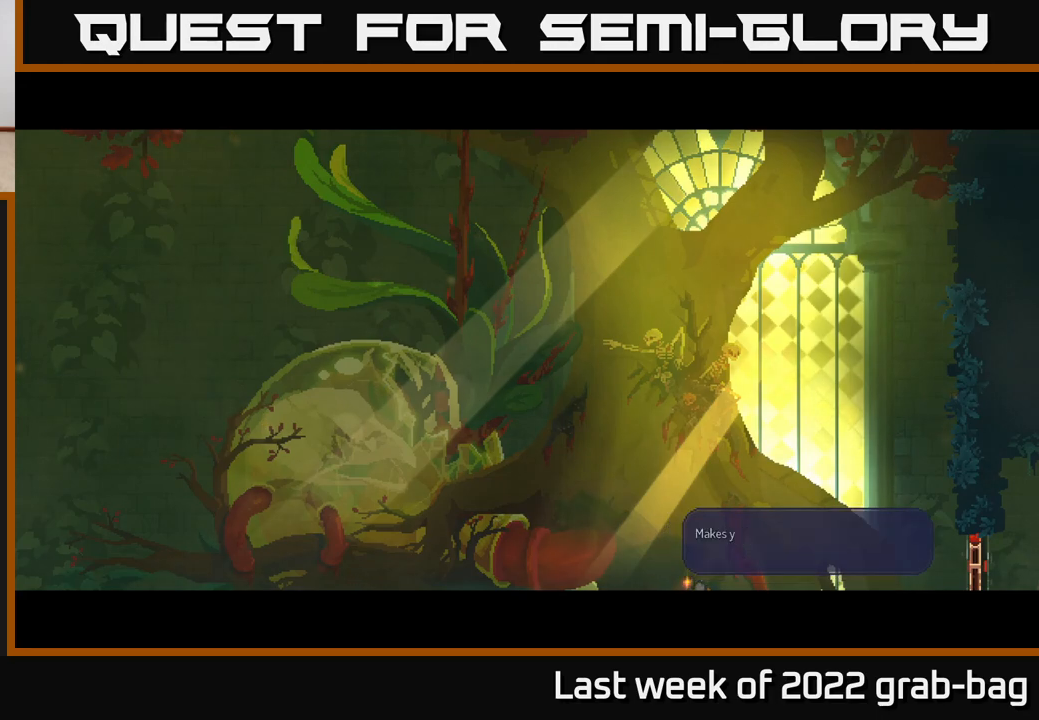
{"buttons": [], "left_stick": "center", "right_stick": "center", "events": [[67, "A", "up"]]}
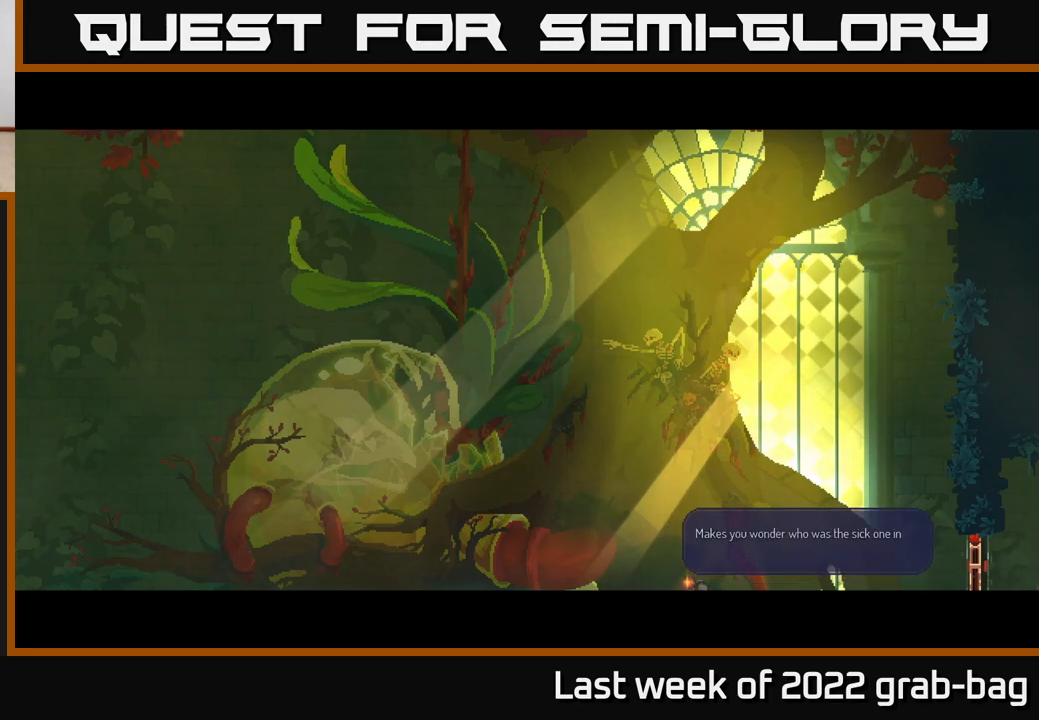
{"buttons": [], "left_stick": "center", "right_stick": "center", "events": []}
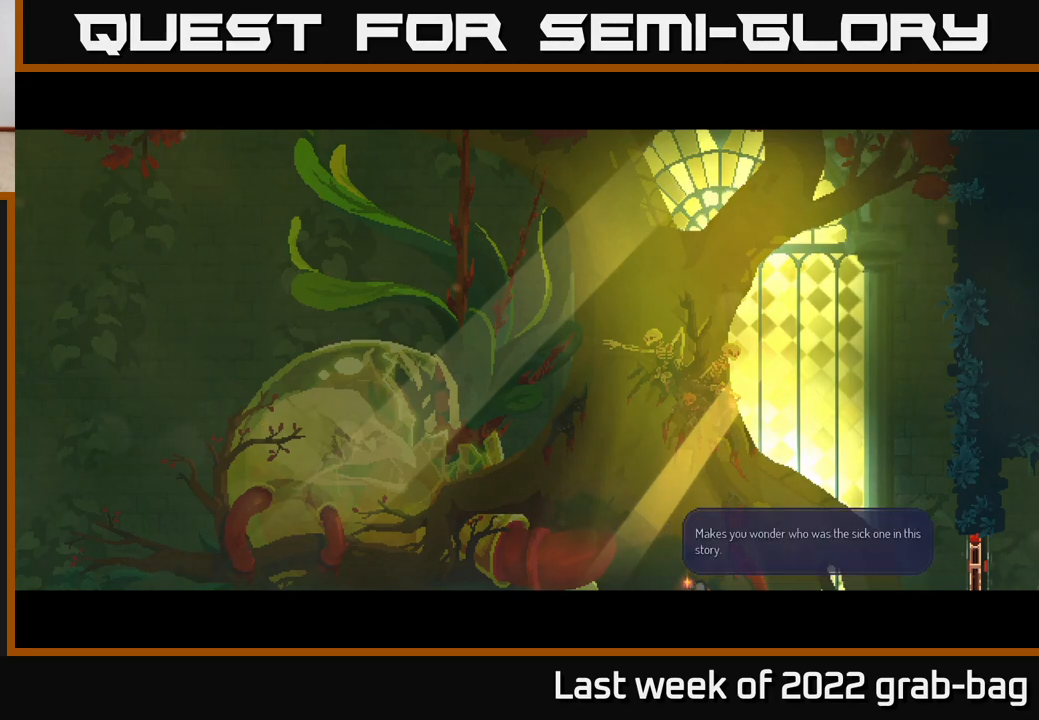
{"buttons": [], "left_stick": "center", "right_stick": "center", "events": [[300, "A", "down"], [467, "A", "up"]]}
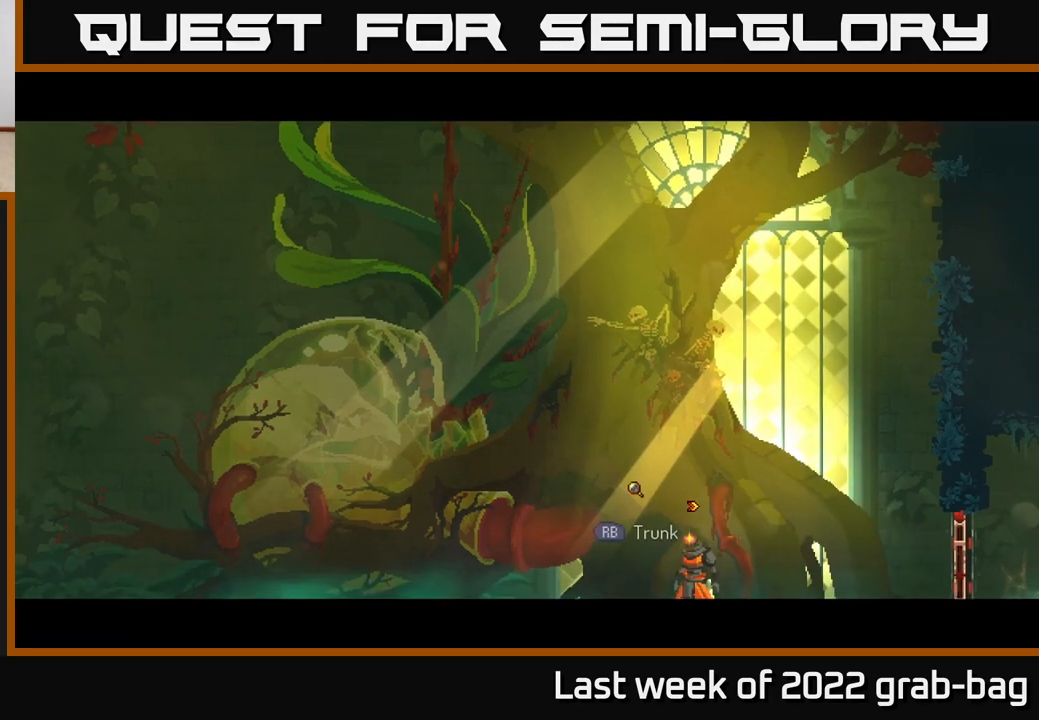
{"buttons": [], "left_stick": "left", "right_stick": "center", "events": [[233, "left_stick", "left"]]}
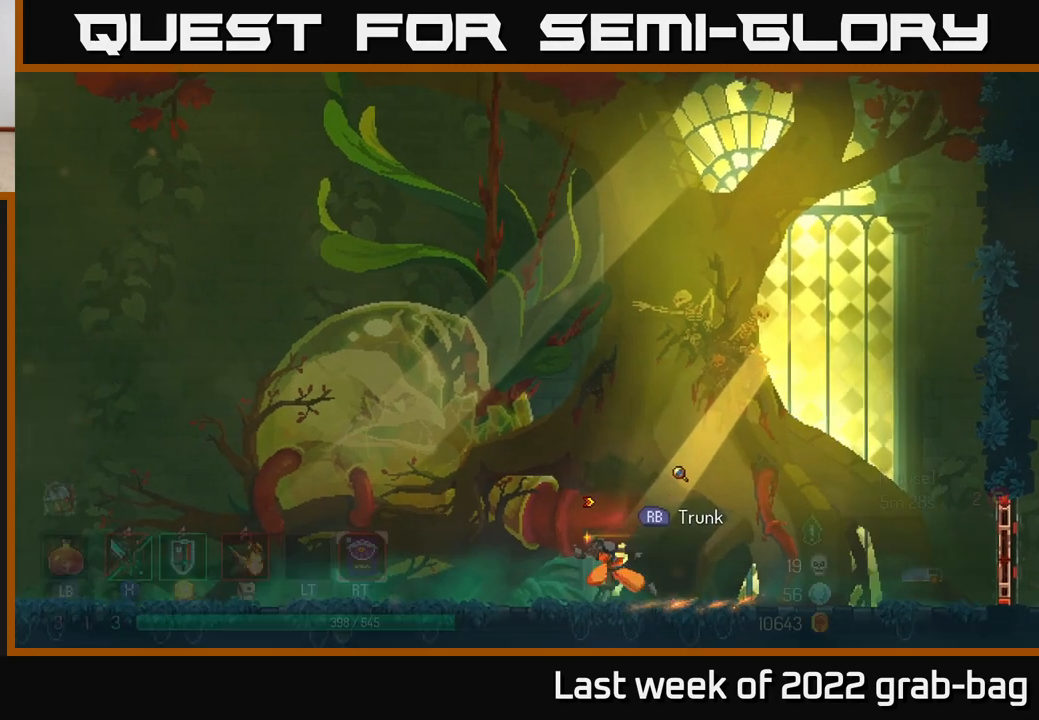
{"buttons": [], "left_stick": "left", "right_stick": "center", "events": []}
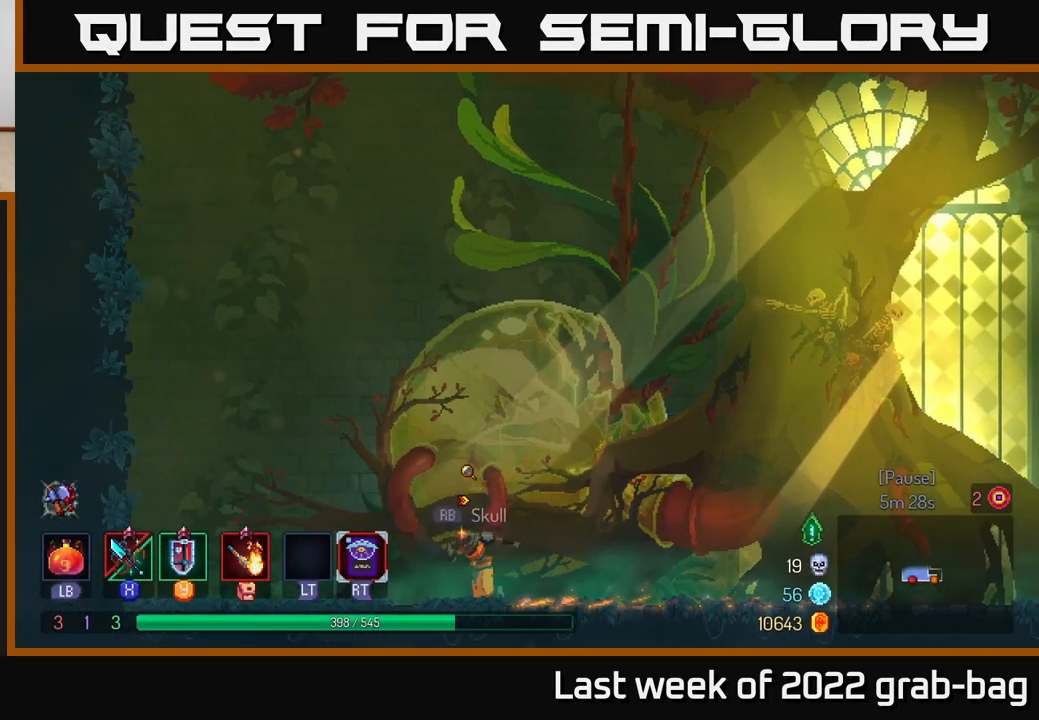
{"buttons": [], "left_stick": "right", "right_stick": "center", "events": [[433, "left_stick", "right"]]}
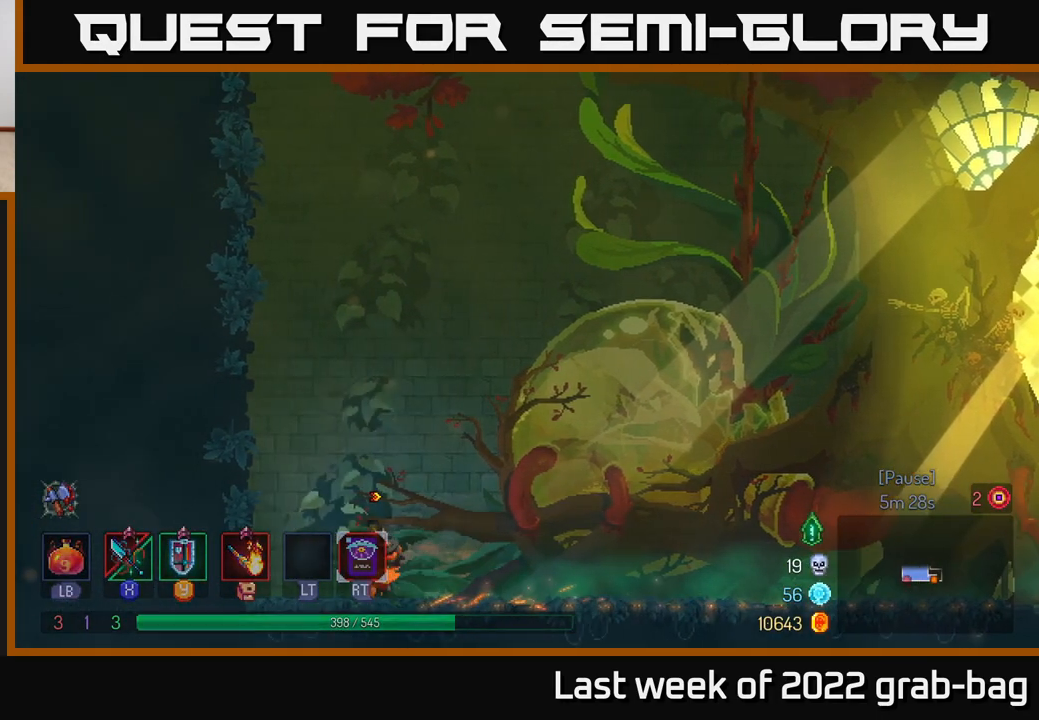
{"buttons": ["R1"], "left_stick": "center", "right_stick": "center", "events": [[450, "R1", "down"], [450, "left_stick", "center"]]}
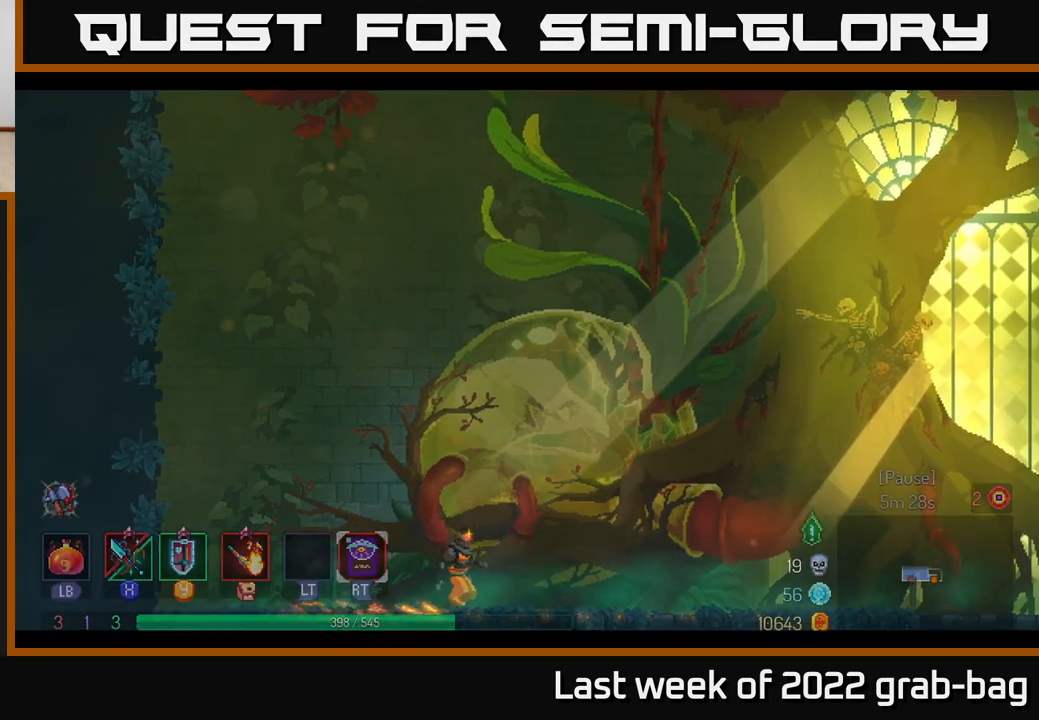
{"buttons": [], "left_stick": "center", "right_stick": "center", "events": [[33, "R1", "up"]]}